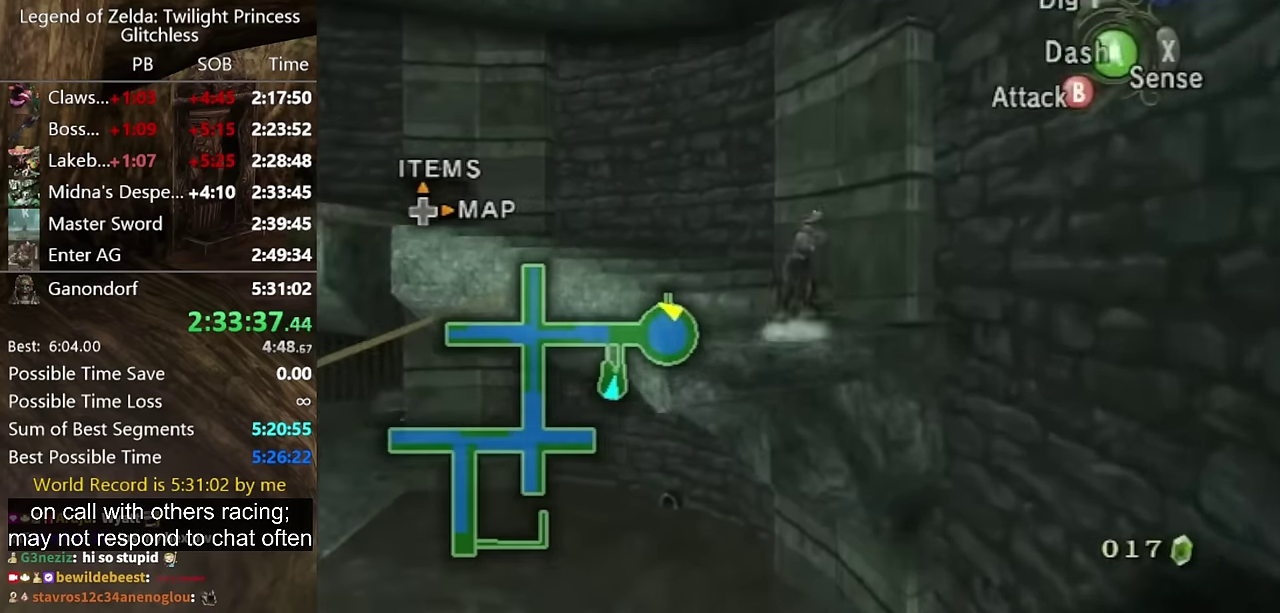
Gameplay with a controller (Nintendo layout); each line is a JSON object with the inputs held at the frame after it. "events" lists button and stick changes between this image and that frame as [ms after this image, input, new state], when the widget could be followed in between. Not read: L2 L3 R1 R2 R3.
{"buttons": [], "left_stick": "up-left", "right_stick": "center", "events": []}
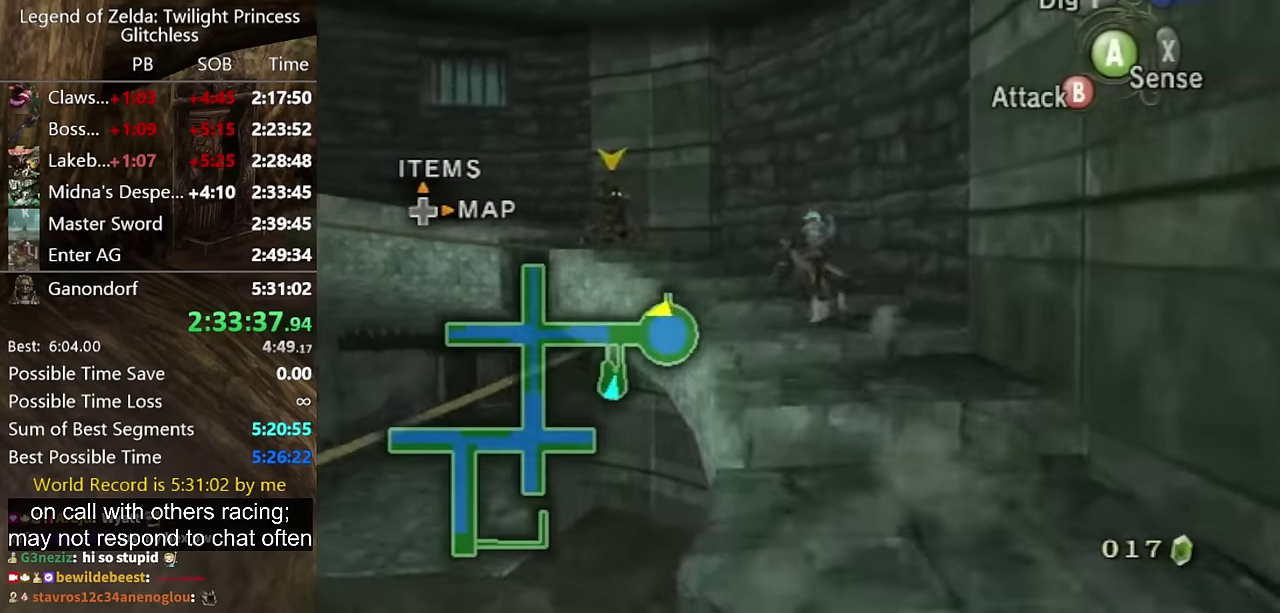
{"buttons": [], "left_stick": "up-left", "right_stick": "center", "events": []}
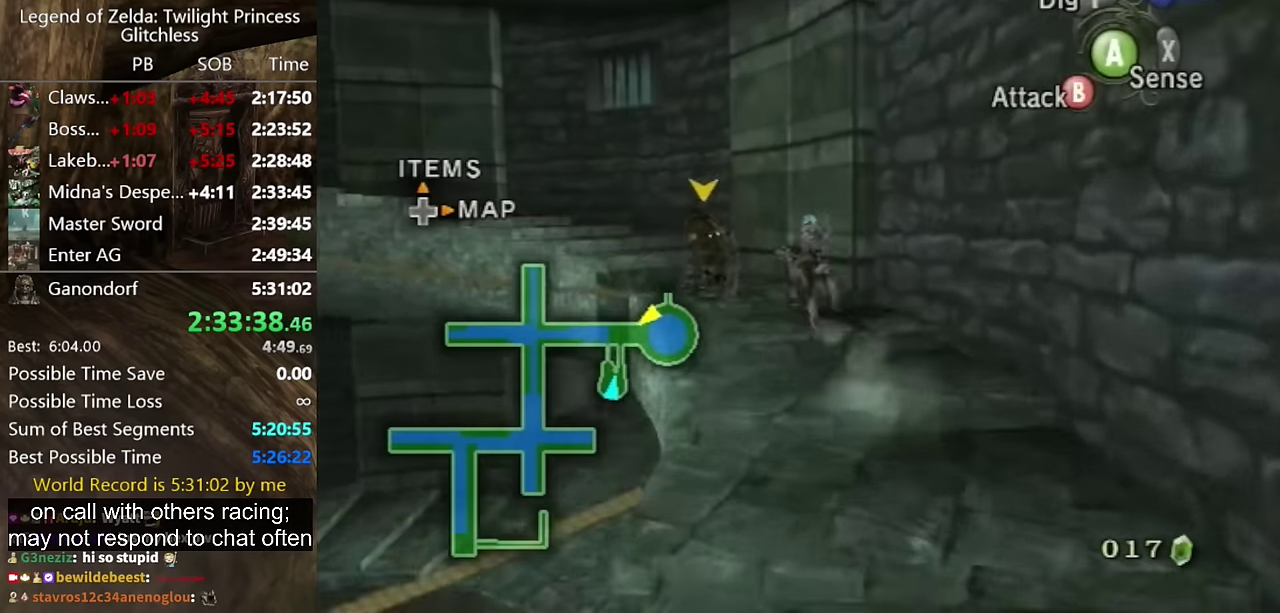
{"buttons": [], "left_stick": "up-left", "right_stick": "center", "events": []}
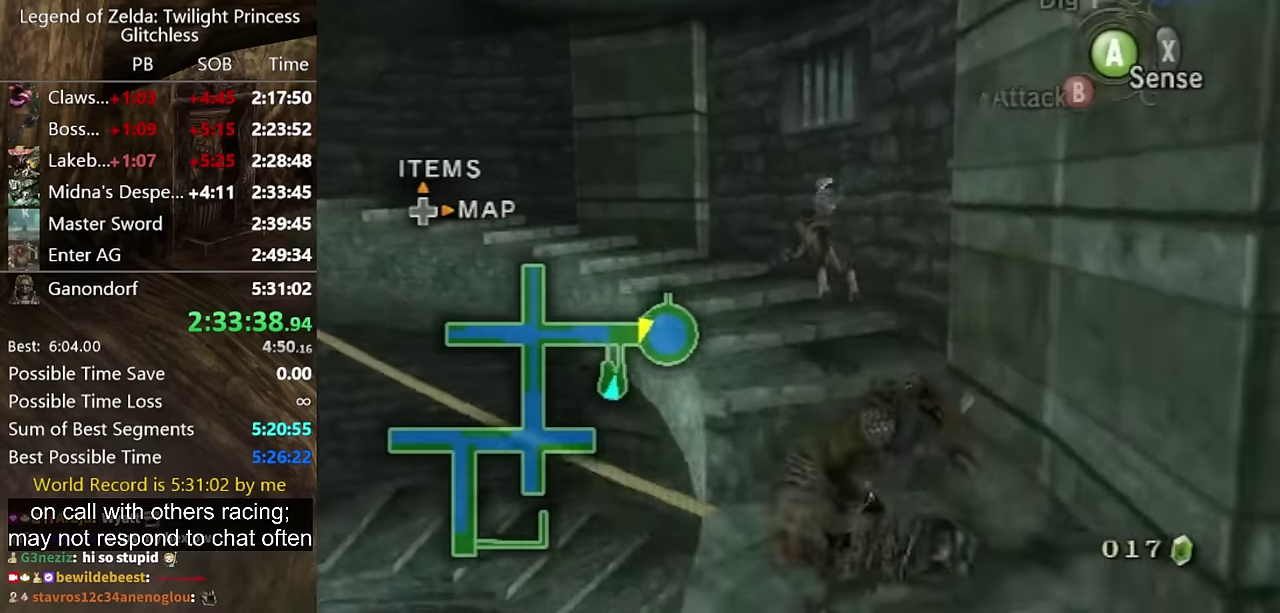
{"buttons": [], "left_stick": "up-left", "right_stick": "center", "events": []}
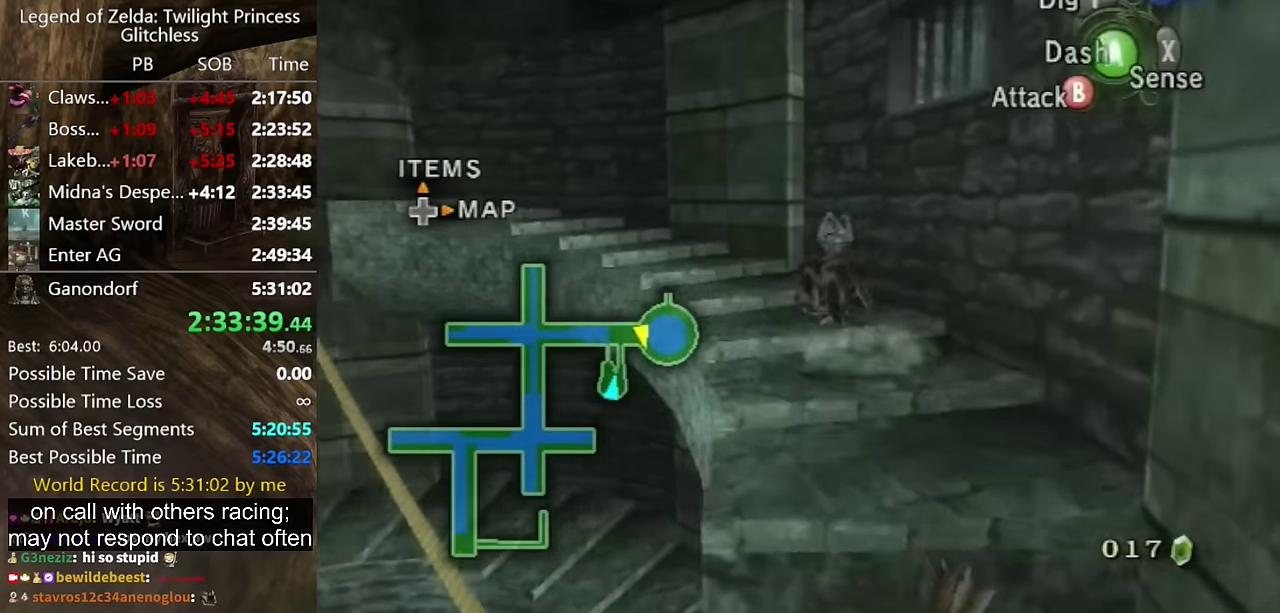
{"buttons": ["A"], "left_stick": "up-left", "right_stick": "center", "events": [[34, "A", "down"], [100, "A", "up"], [167, "A", "down"]]}
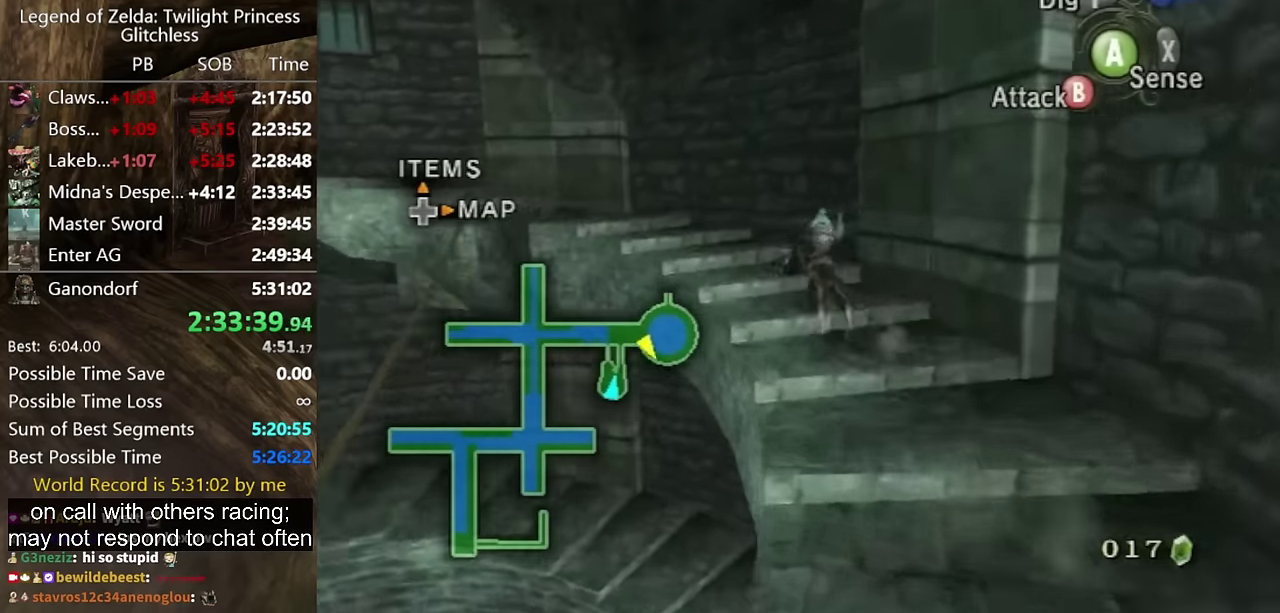
{"buttons": [], "left_stick": "up-left", "right_stick": "center", "events": [[134, "A", "up"]]}
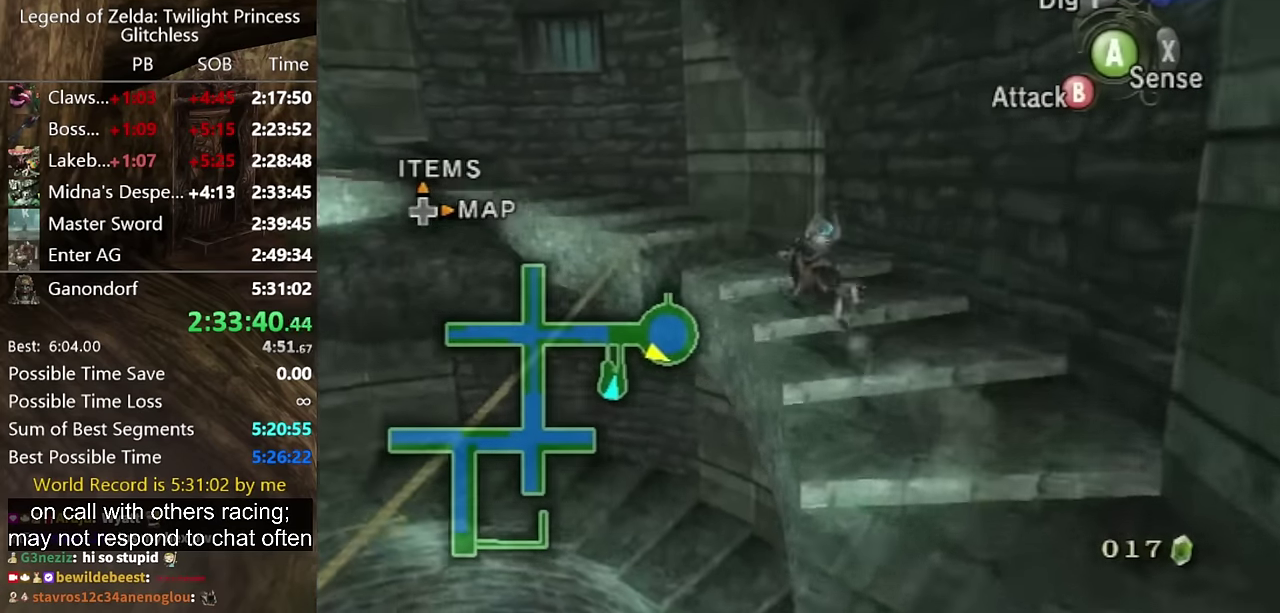
{"buttons": [], "left_stick": "up-left", "right_stick": "center", "events": []}
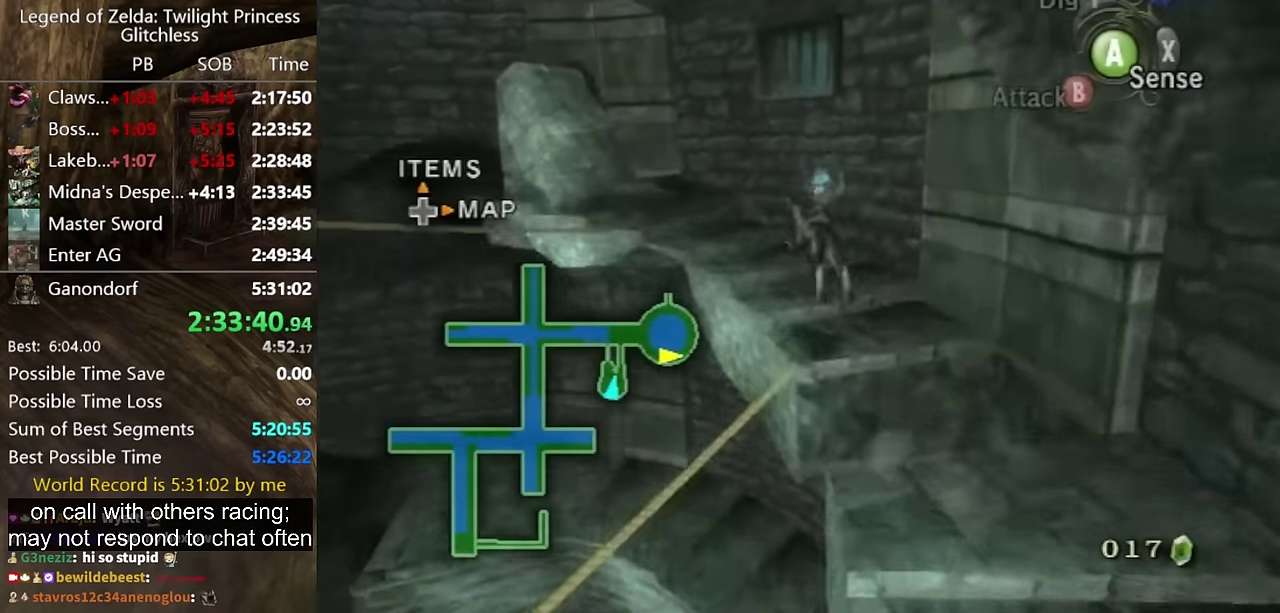
{"buttons": [], "left_stick": "up-left", "right_stick": "center", "events": []}
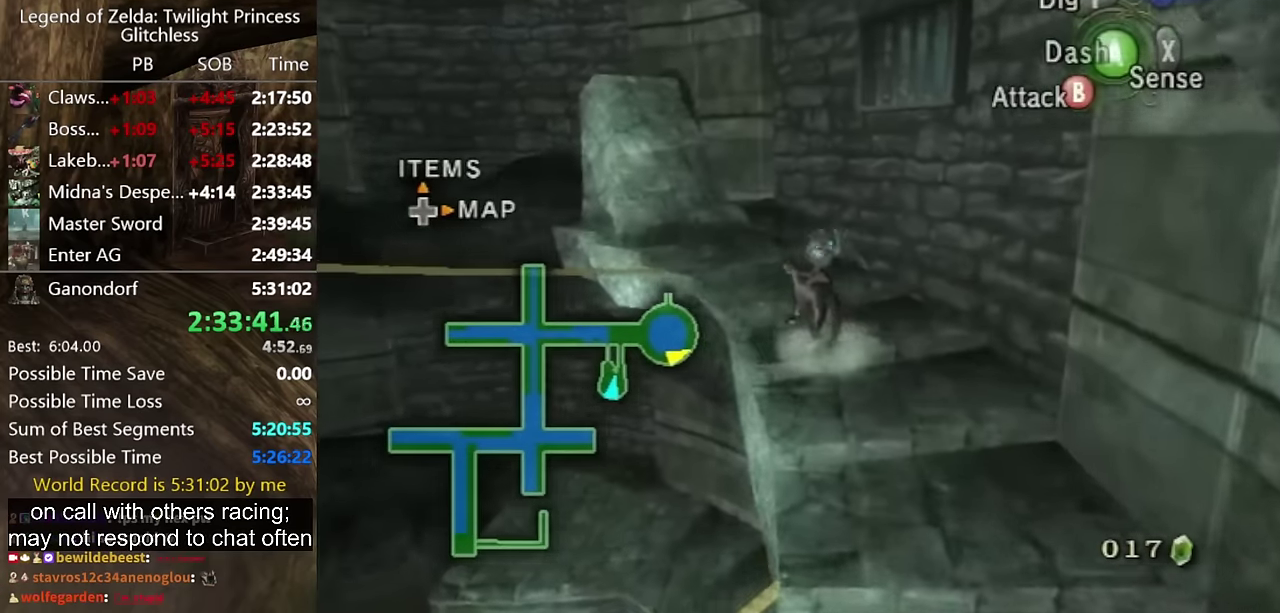
{"buttons": [], "left_stick": "left", "right_stick": "center", "events": [[467, "left_stick", "left"]]}
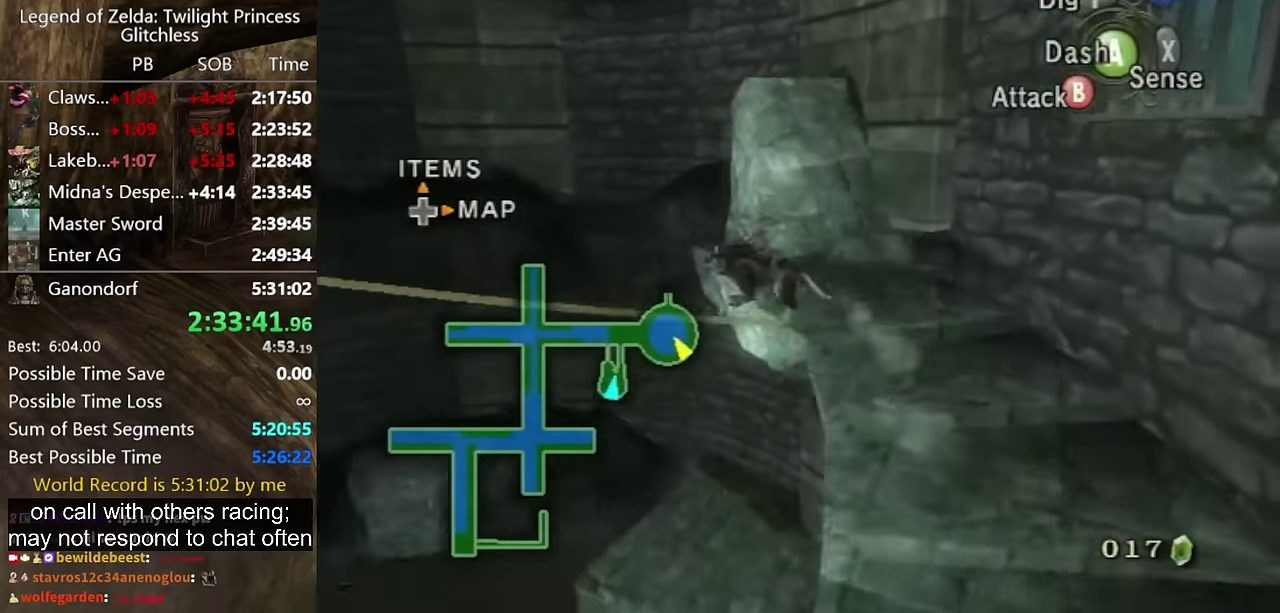
{"buttons": [], "left_stick": "up", "right_stick": "center", "events": [[34, "left_stick", "down-left"], [200, "left_stick", "up-left"], [334, "left_stick", "up"]]}
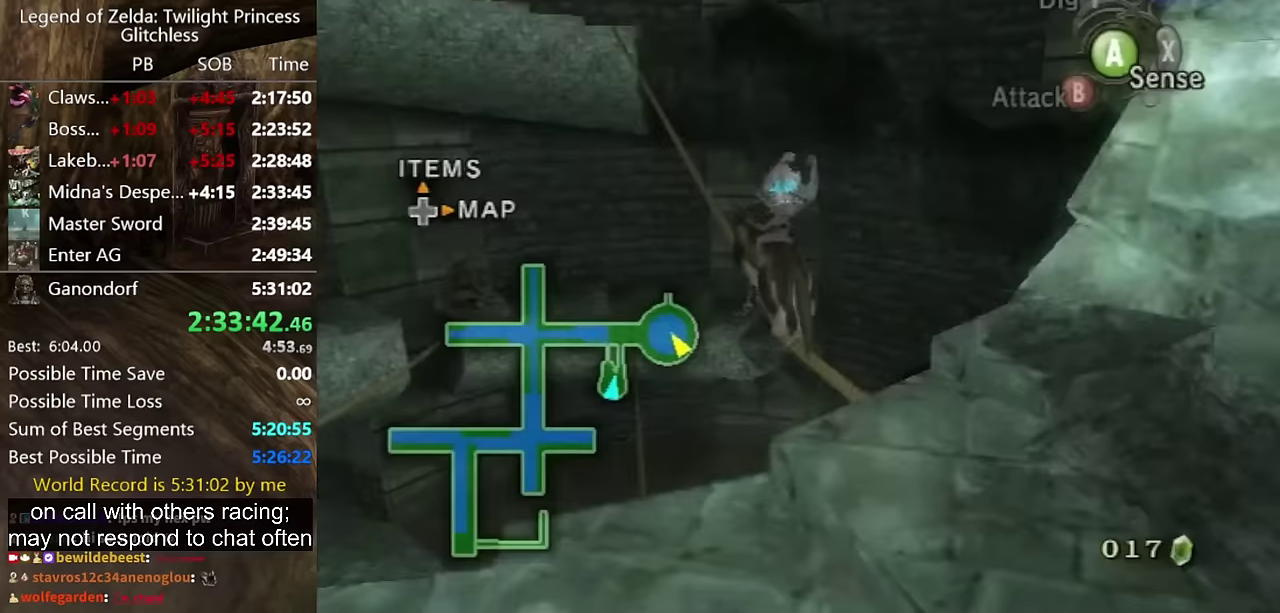
{"buttons": [], "left_stick": "up", "right_stick": "center", "events": []}
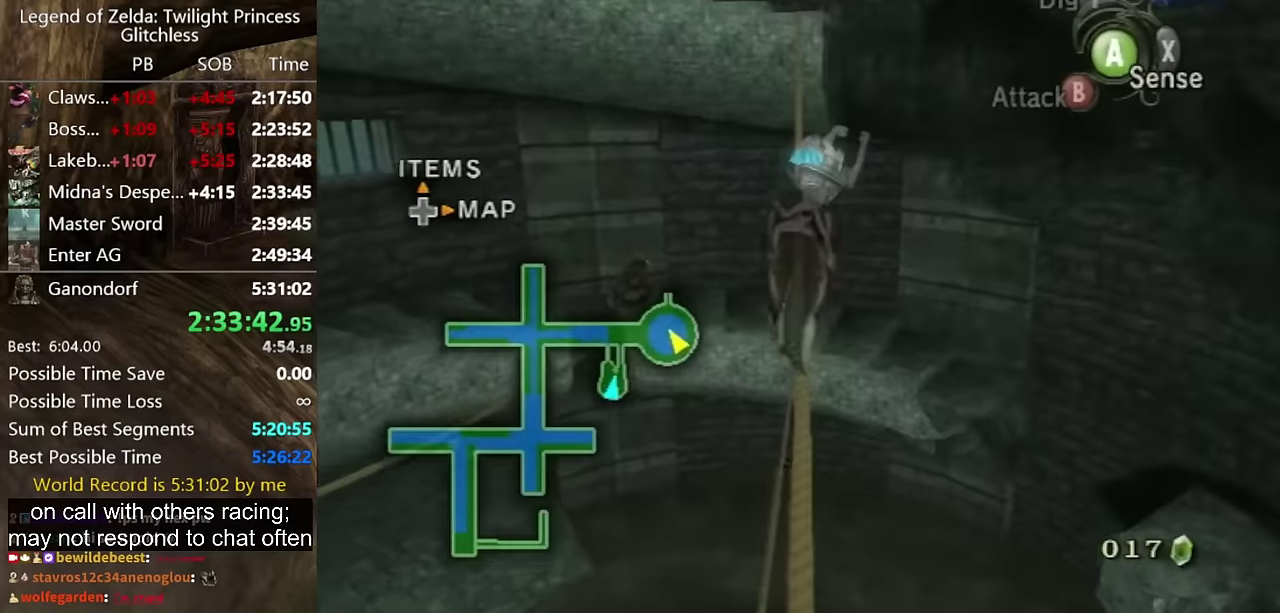
{"buttons": [], "left_stick": "up", "right_stick": "center", "events": []}
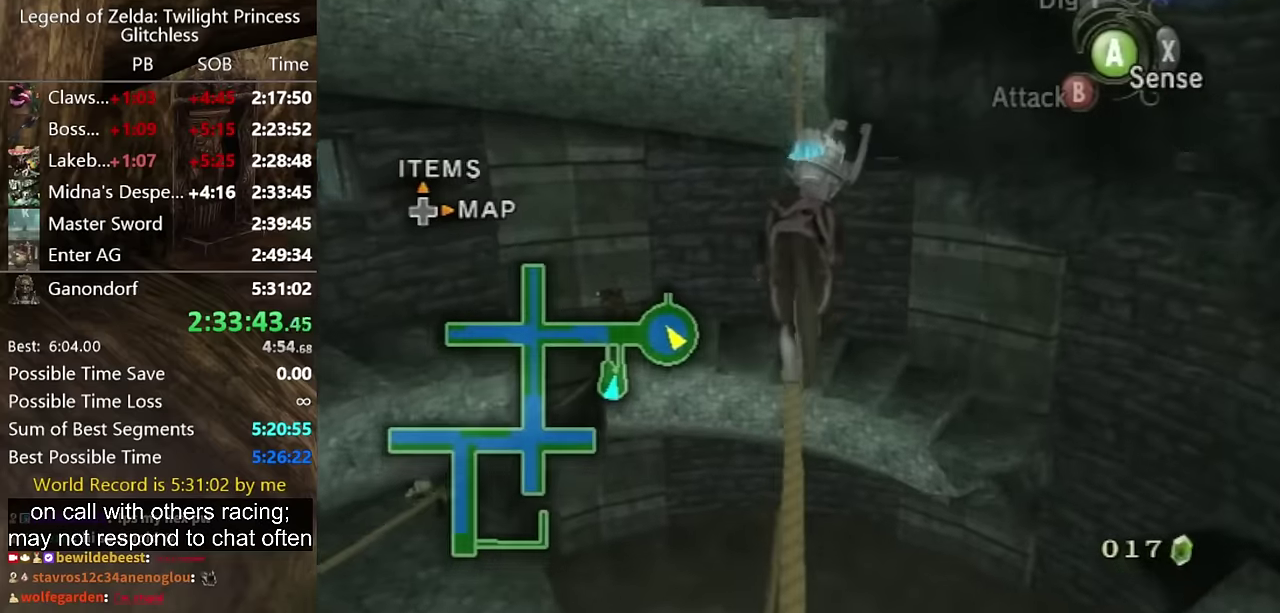
{"buttons": [], "left_stick": "up", "right_stick": "center", "events": []}
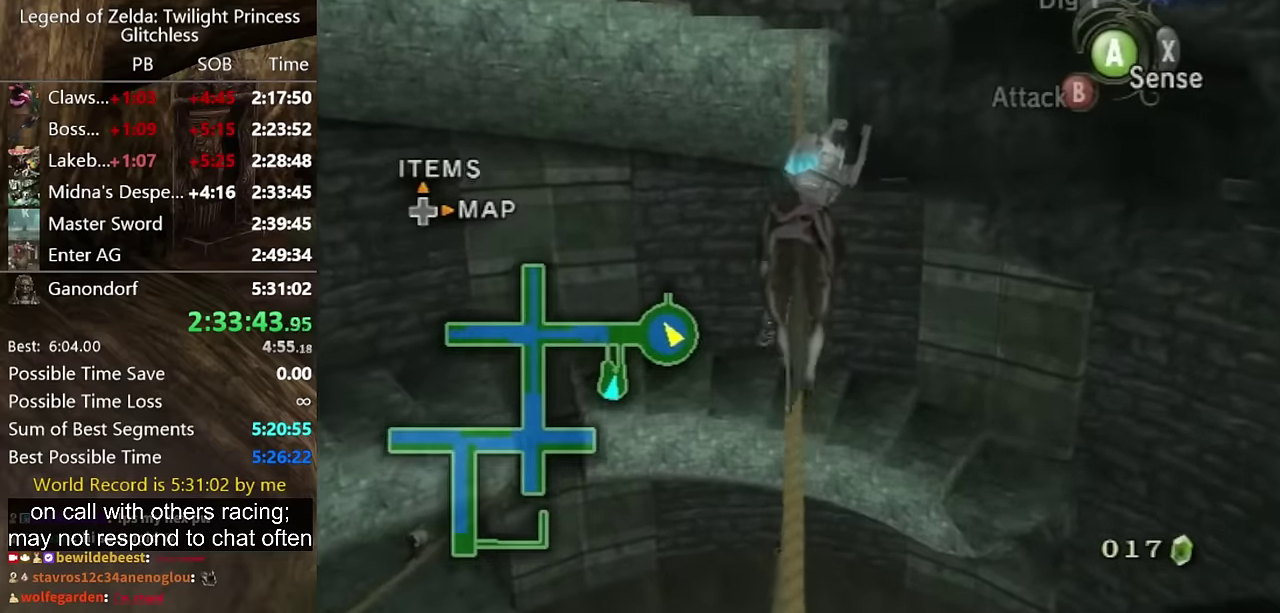
{"buttons": [], "left_stick": "up", "right_stick": "center", "events": []}
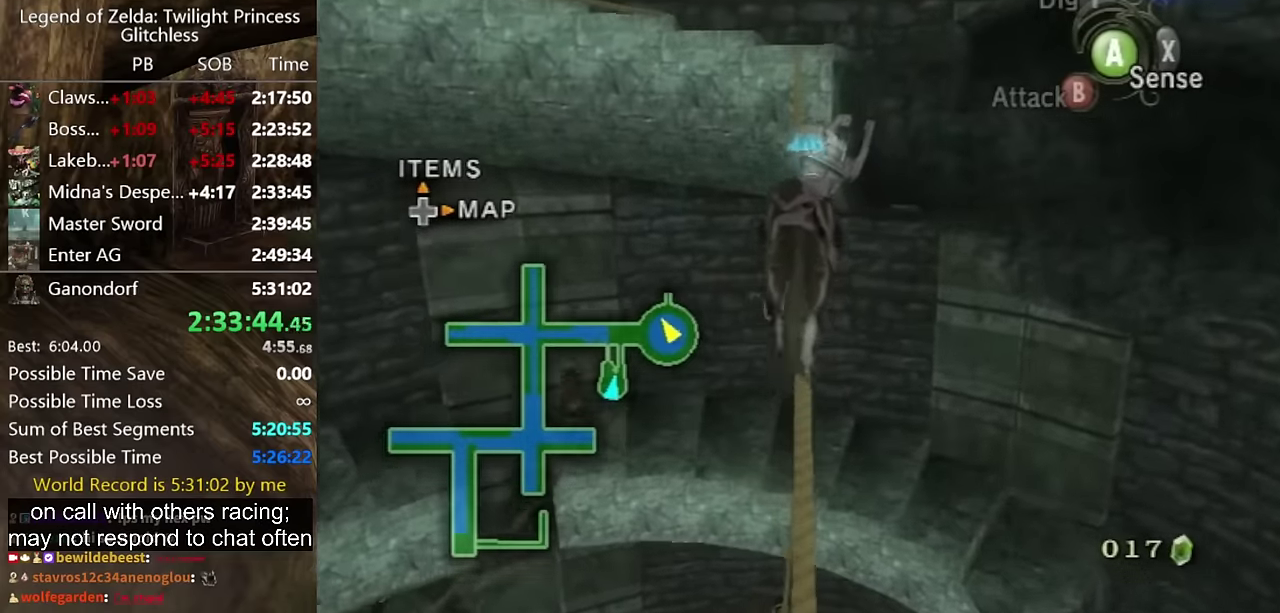
{"buttons": [], "left_stick": "up", "right_stick": "center", "events": []}
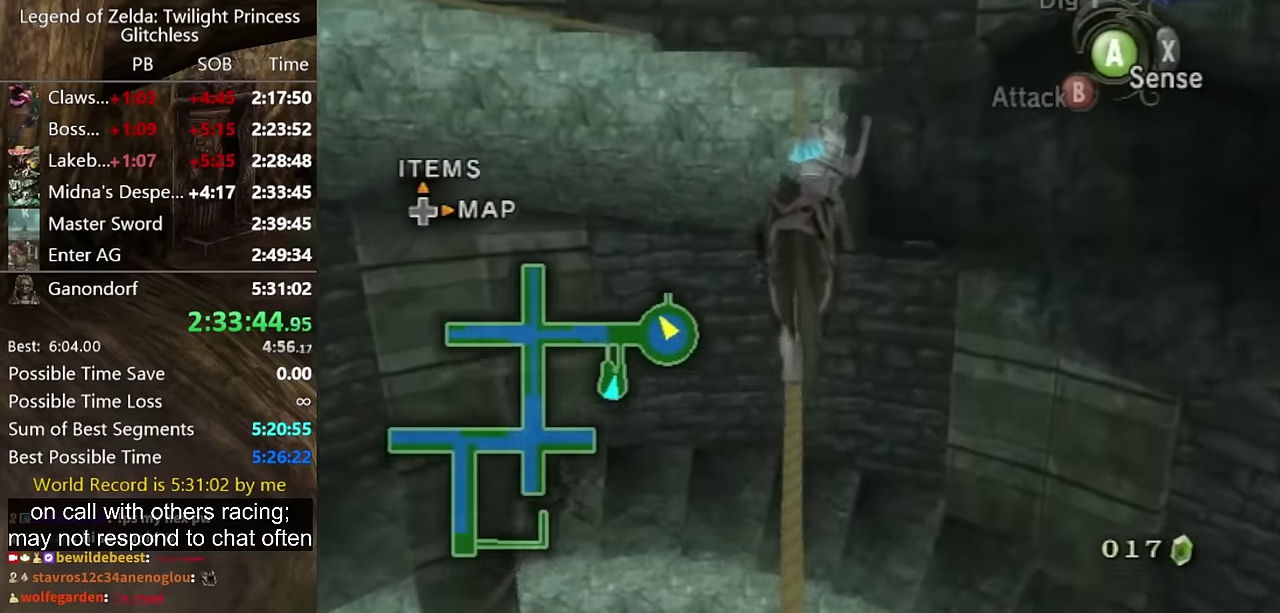
{"buttons": [], "left_stick": "up", "right_stick": "center", "events": []}
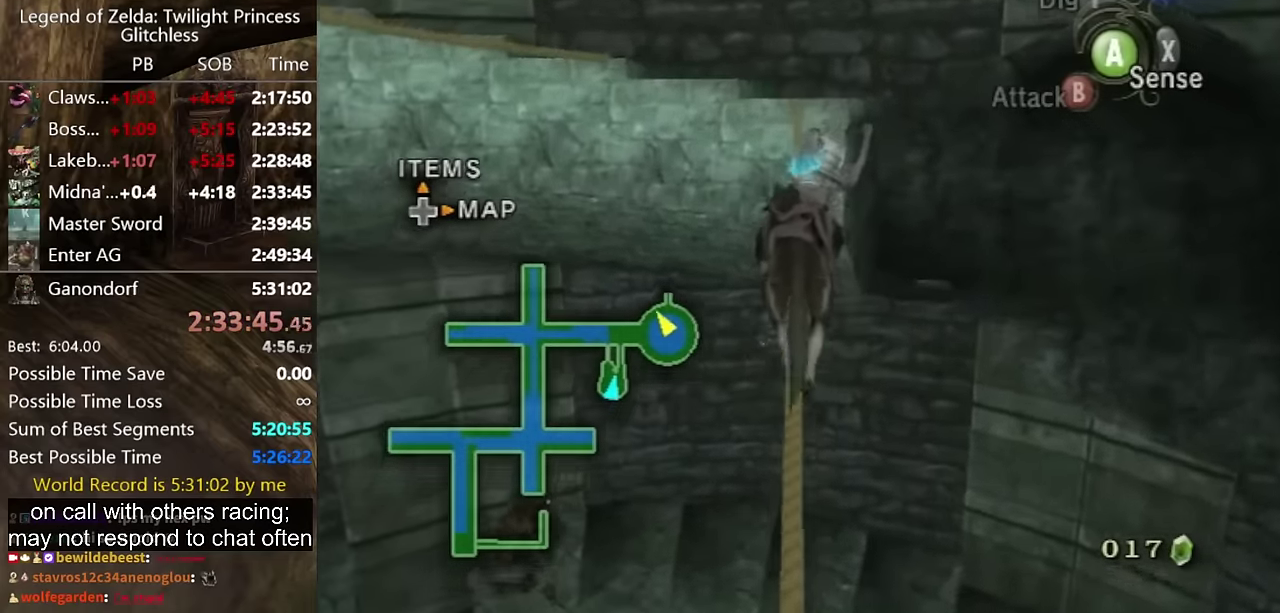
{"buttons": [], "left_stick": "up", "right_stick": "center", "events": []}
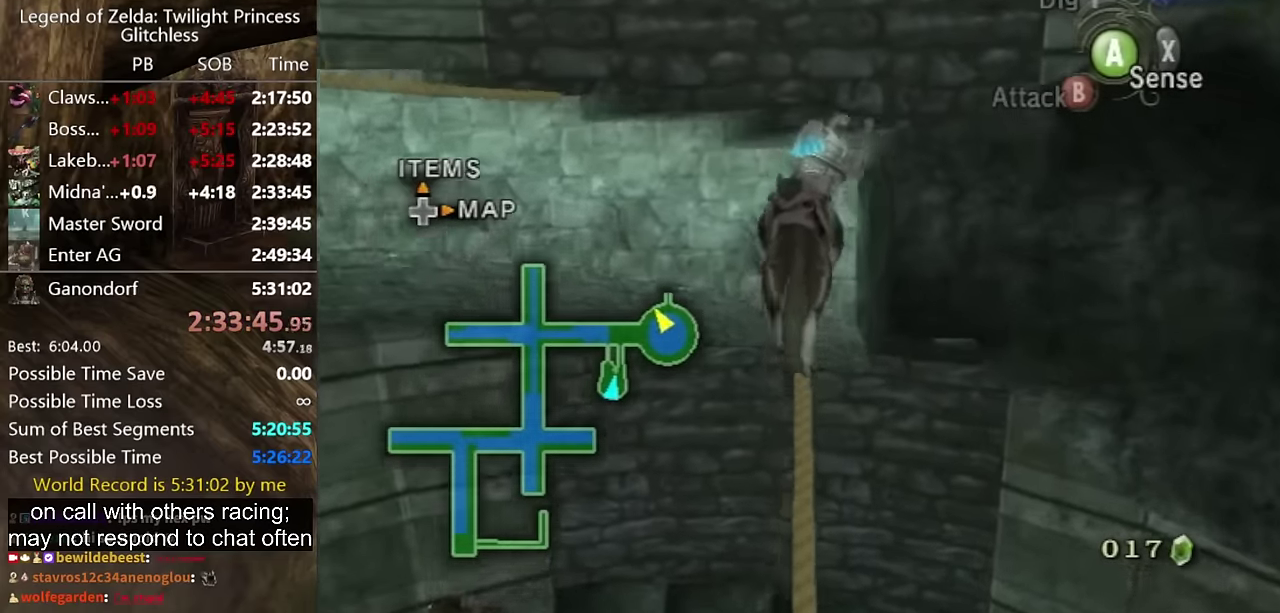
{"buttons": [], "left_stick": "up", "right_stick": "center", "events": []}